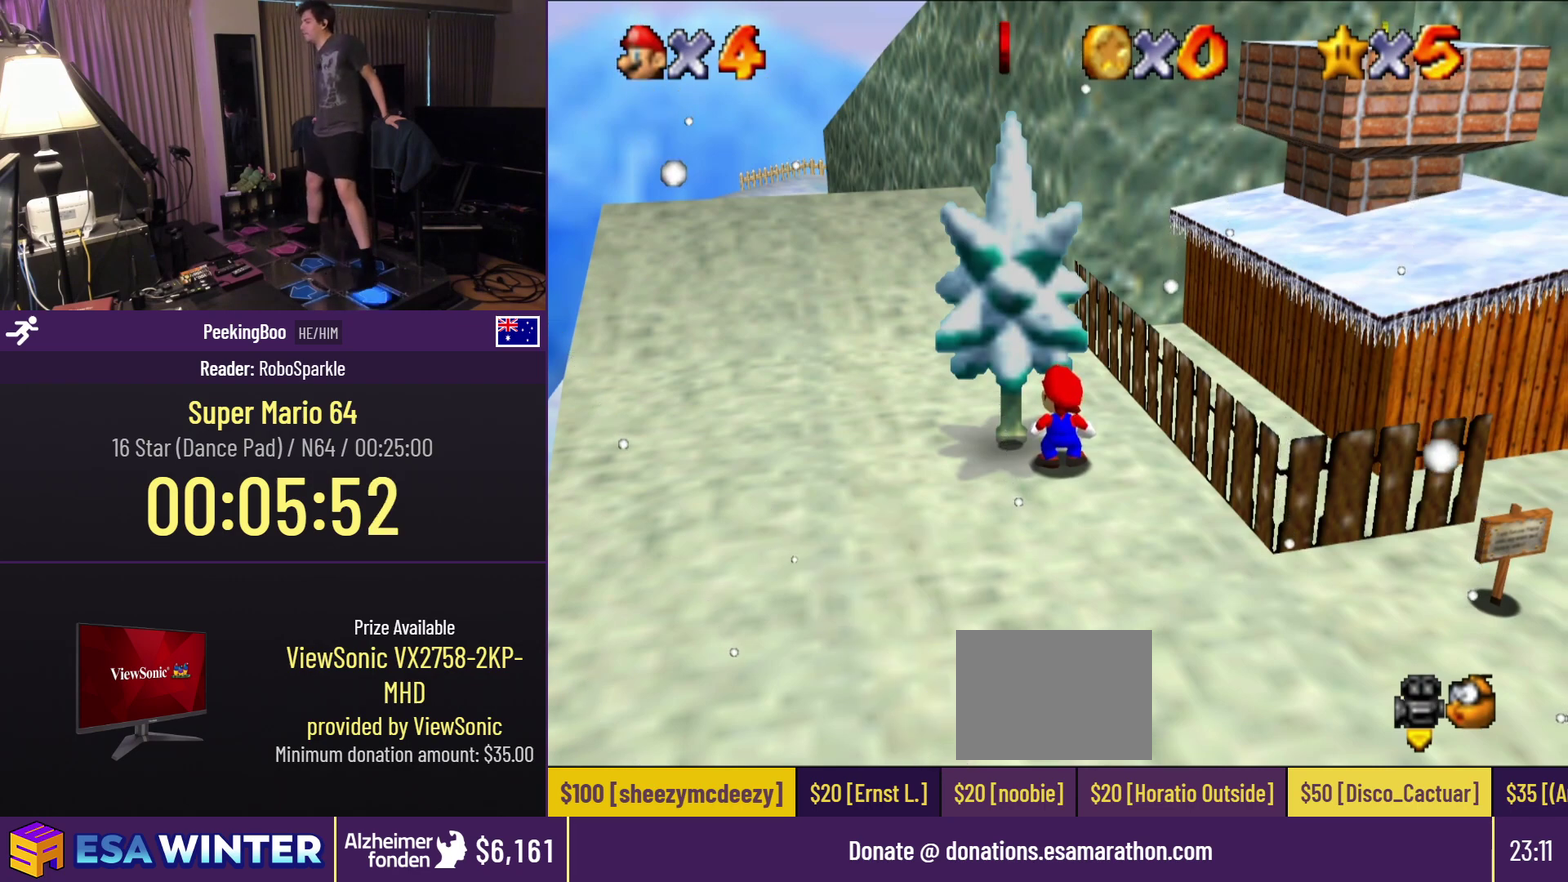
Gameplay with a controller (Nintendo layout); each line is a JSON object with the inputs held at the frame after it (dt_ms = milliseconds from this image to that frame). "events" lists button and stick changes between this image and that frame as [ms after this image, input, new state], when the widget could be followed in between. Not read: DPAD_LEFT DPAD_RIGHT L3 R3.
{"dt_ms": 500, "buttons": [], "events": []}
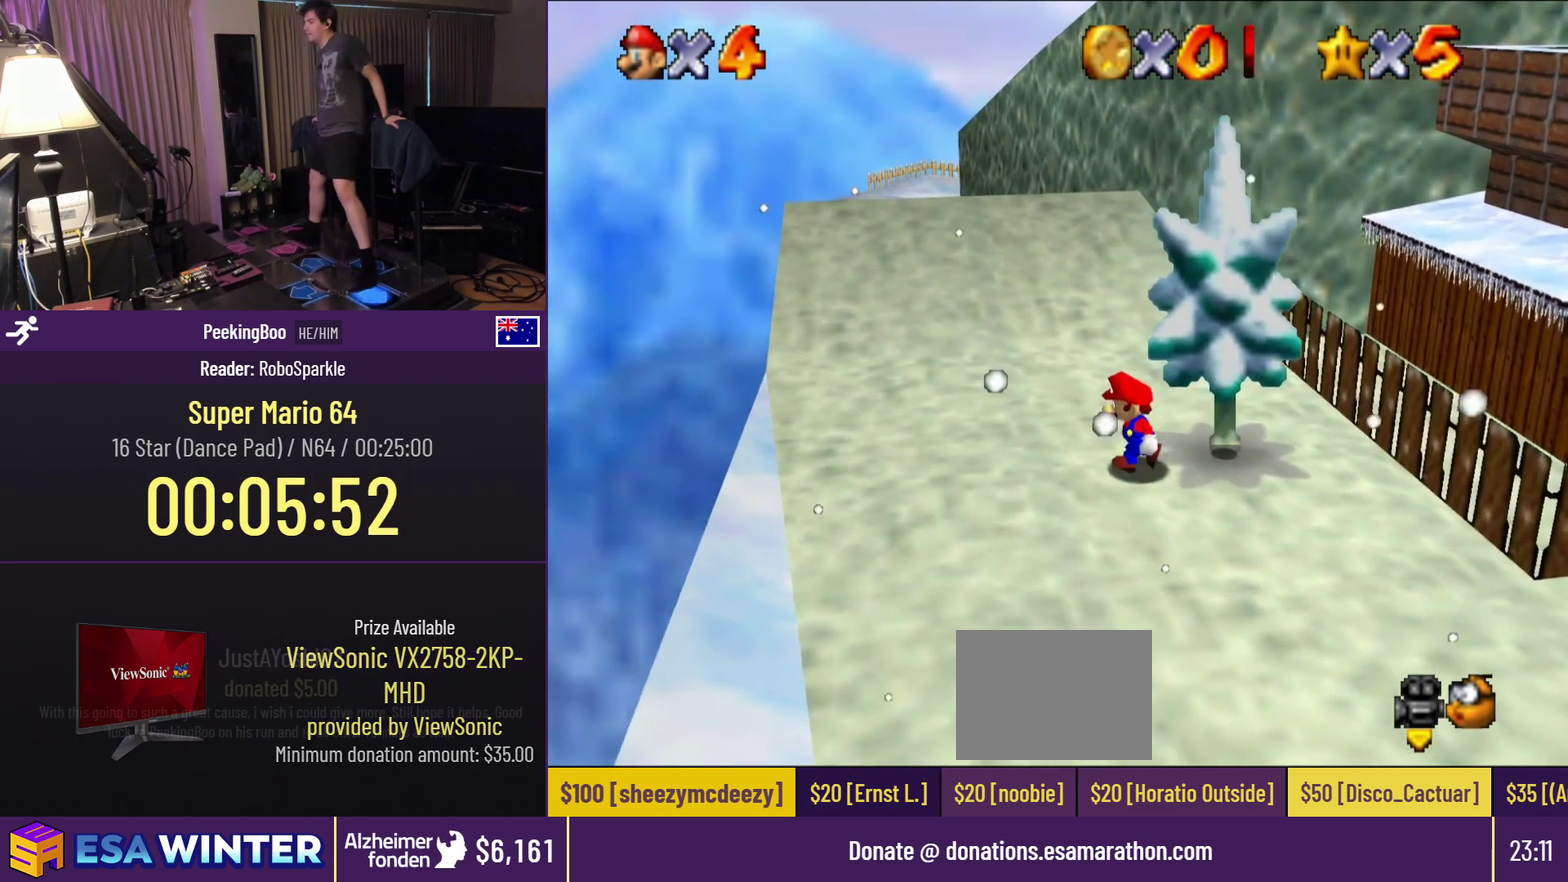
{"dt_ms": 500, "buttons": [], "events": []}
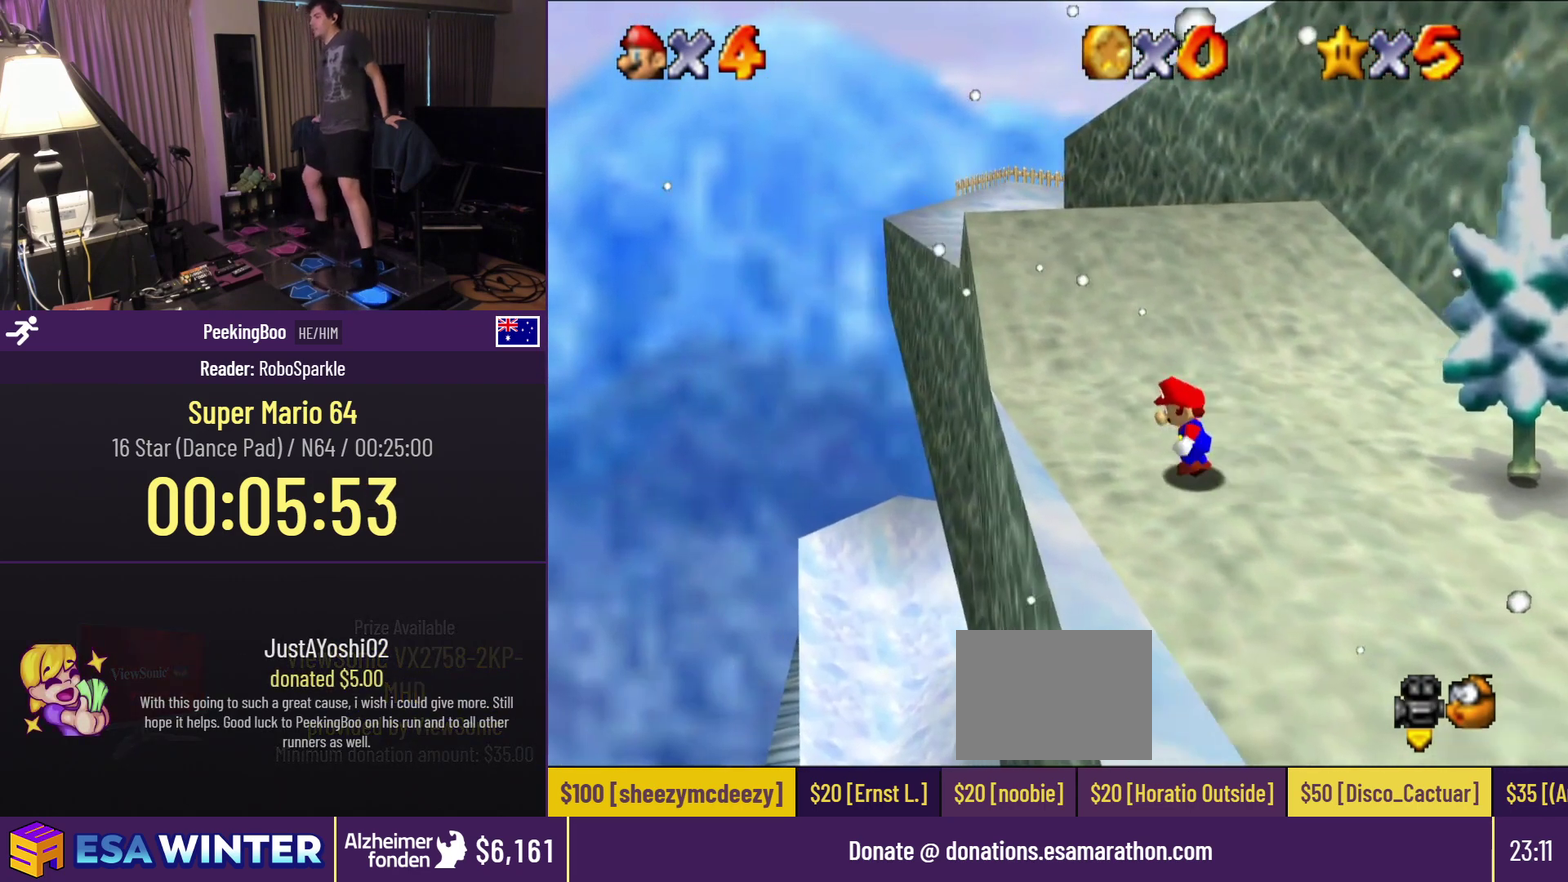
{"dt_ms": 500, "buttons": [], "events": [[117, "A", "down"], [283, "A", "up"]]}
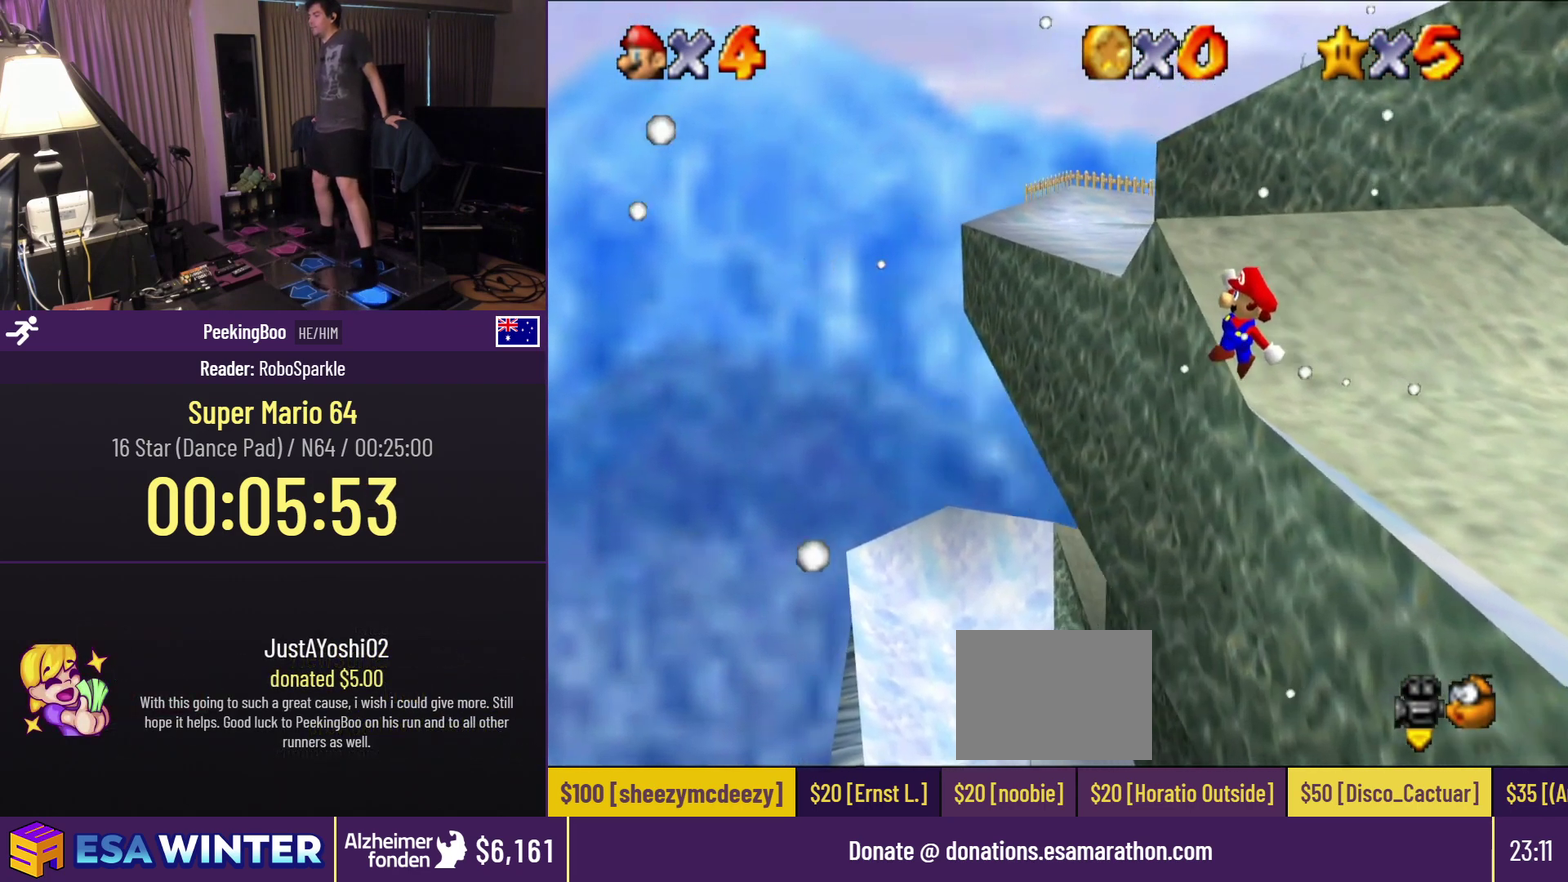
{"dt_ms": 500, "buttons": [], "events": []}
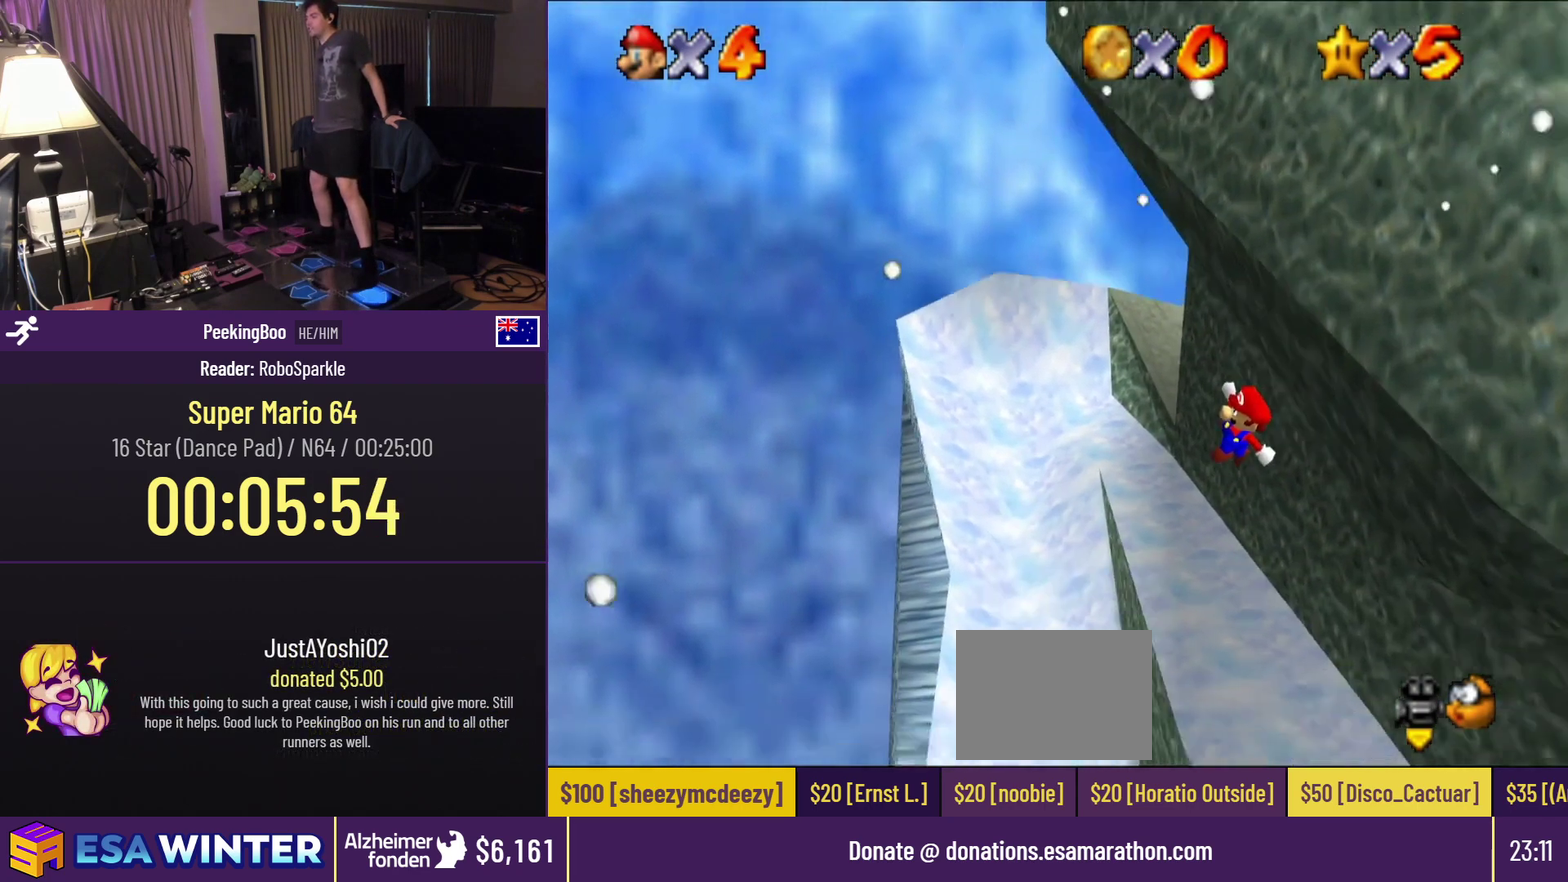
{"dt_ms": 500, "buttons": [], "events": []}
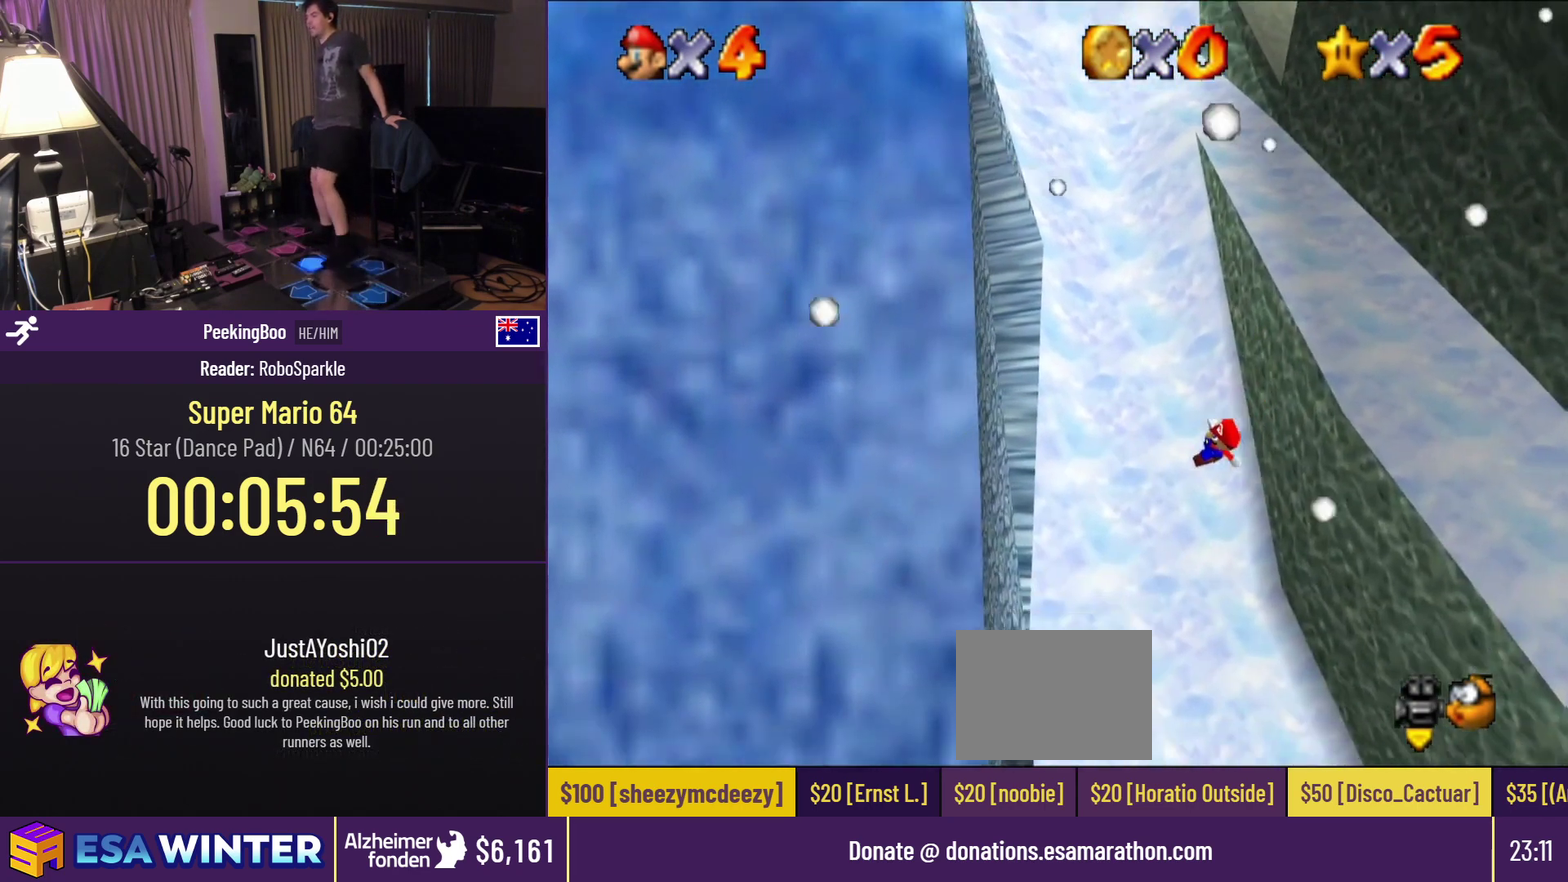
{"dt_ms": 500, "buttons": [], "events": []}
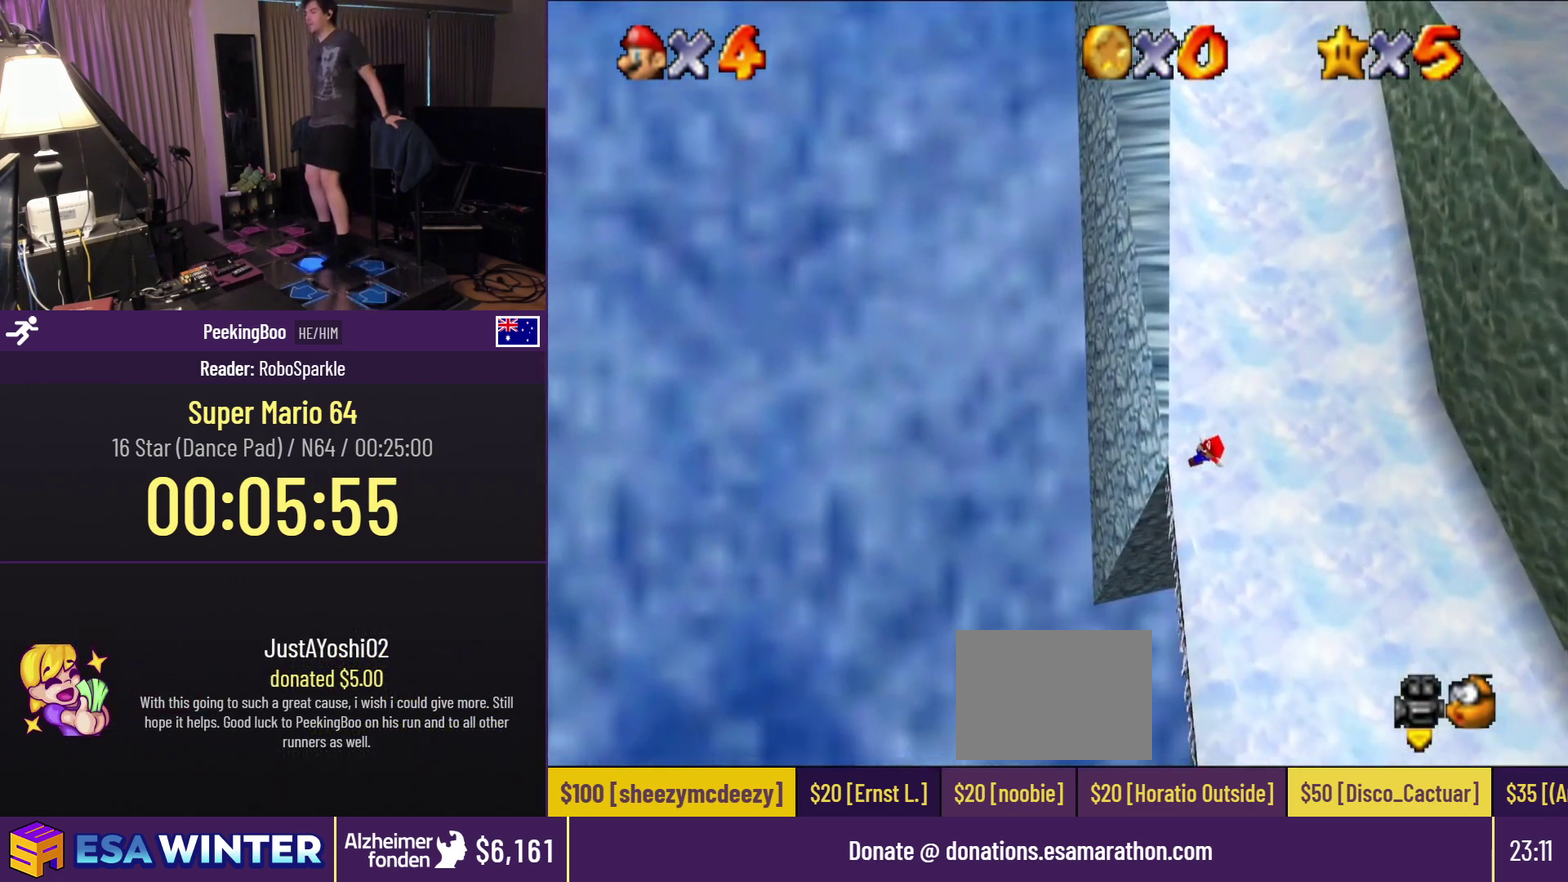
{"dt_ms": 500, "buttons": [], "events": []}
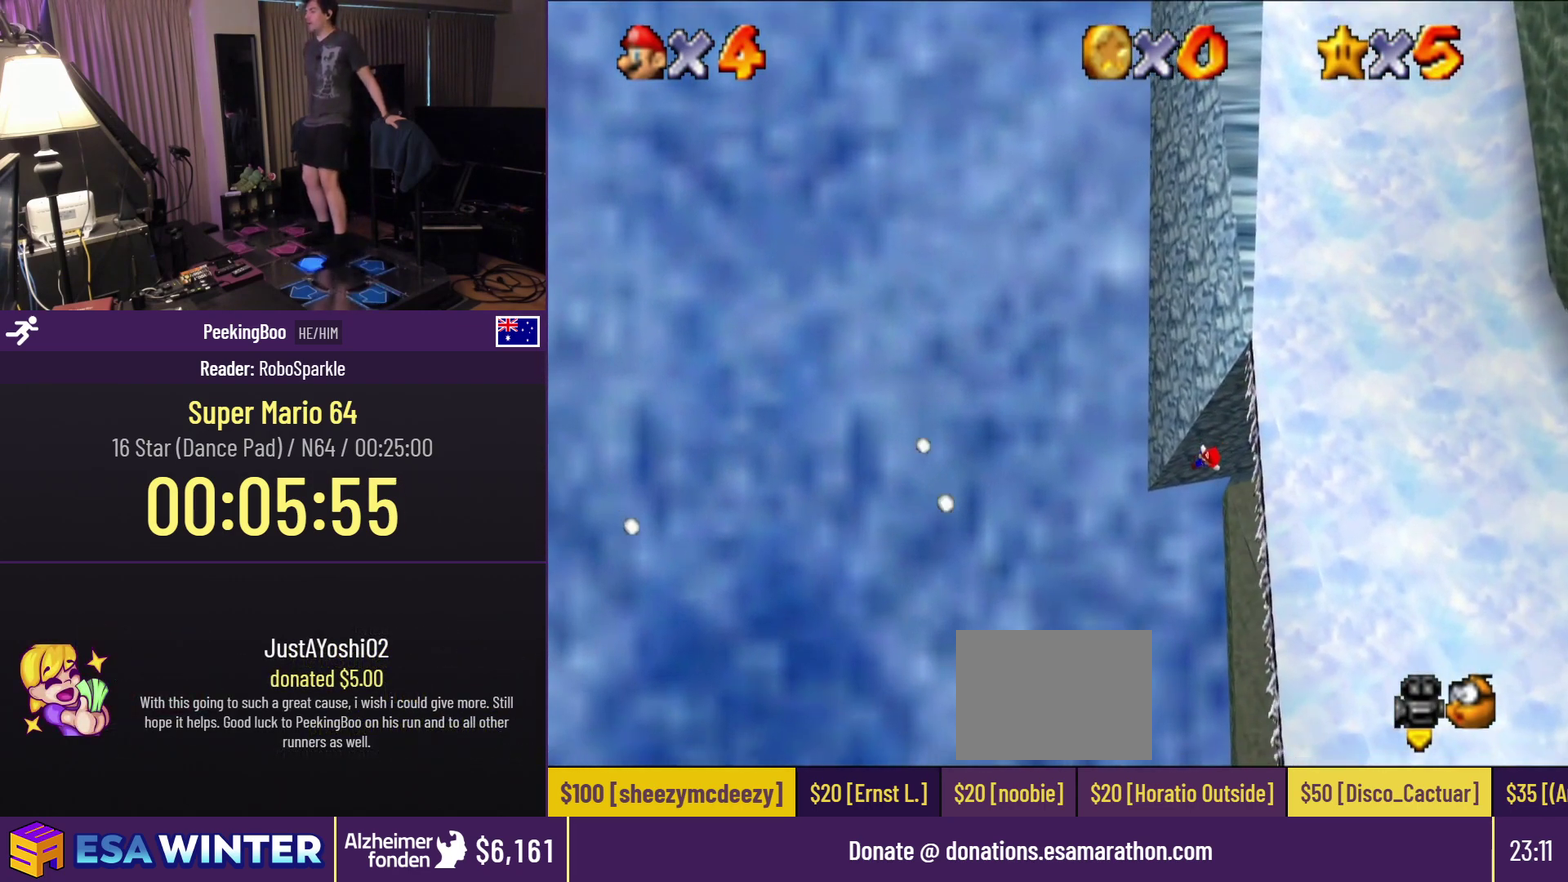
{"dt_ms": 500, "buttons": [], "events": []}
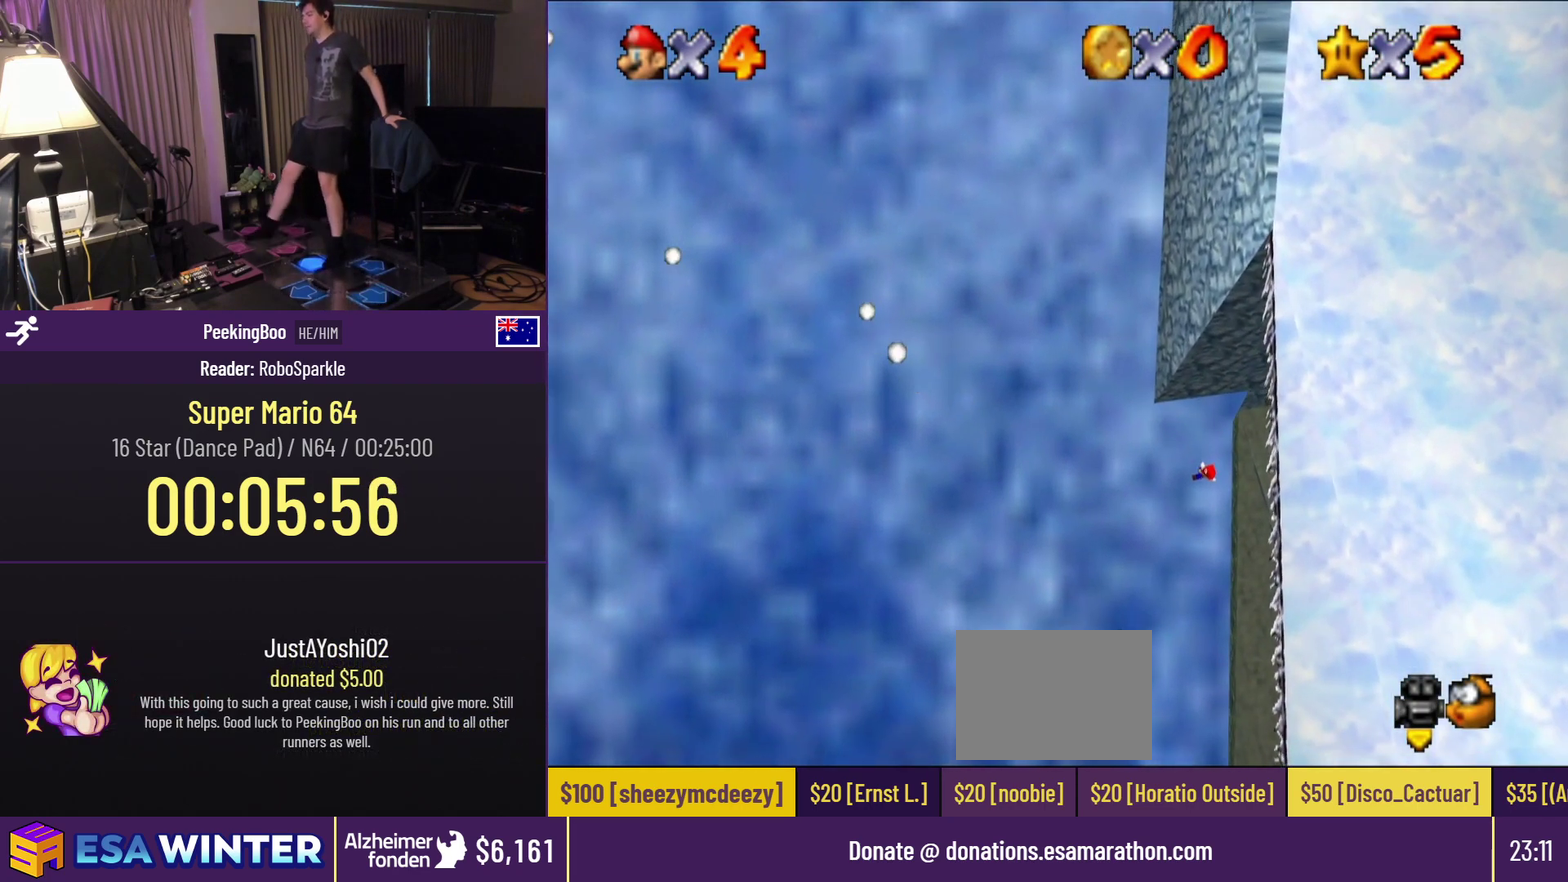
{"dt_ms": 500, "buttons": [], "events": []}
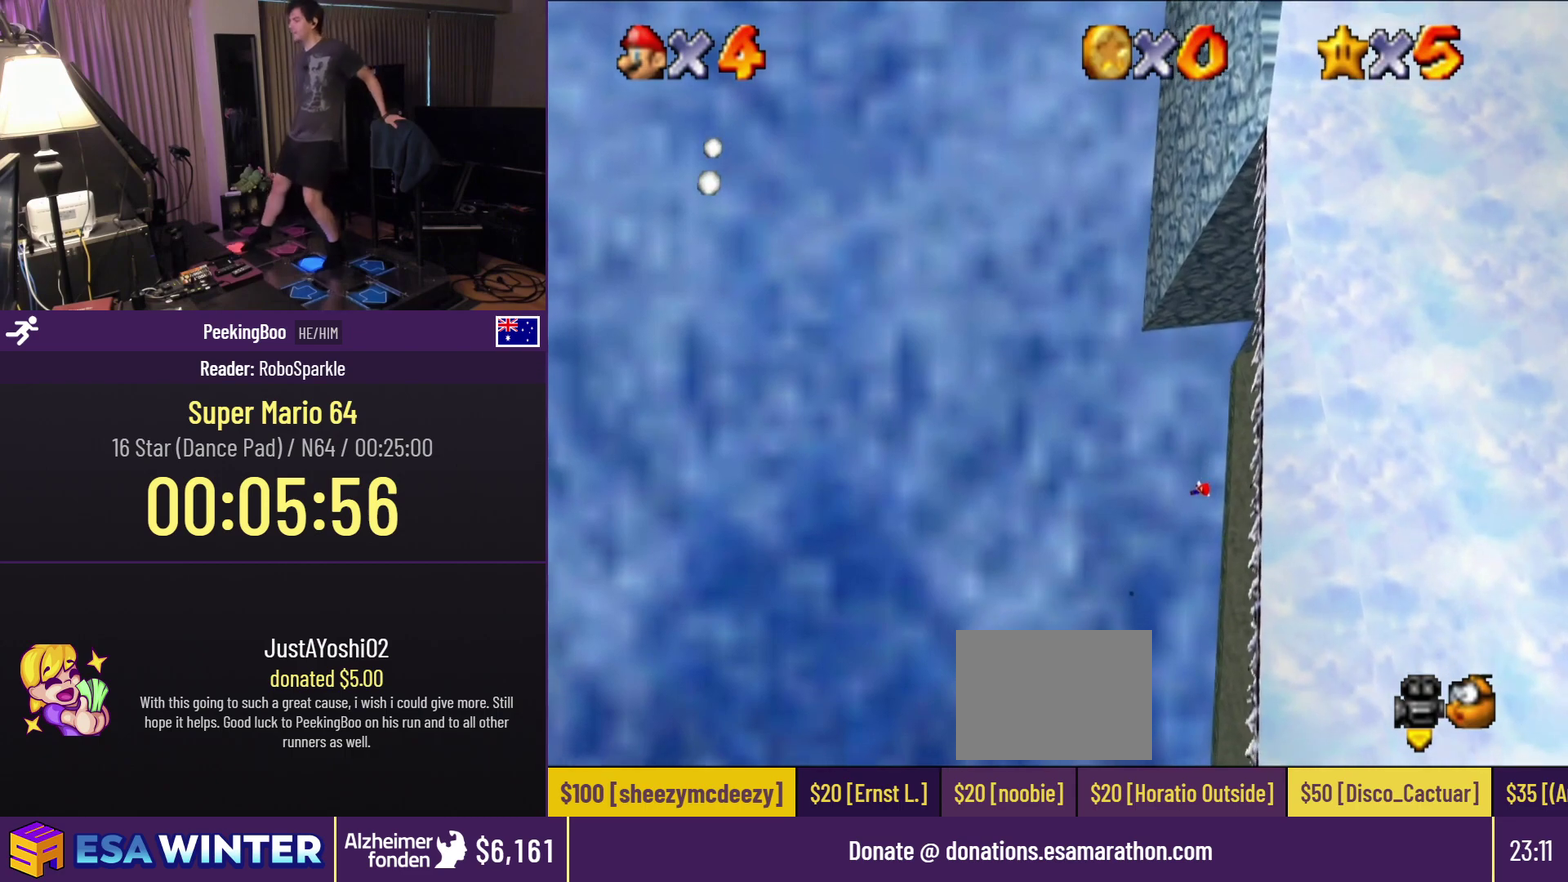
{"dt_ms": 500, "buttons": [], "events": [[333, "B", "down"], [467, "B", "up"]]}
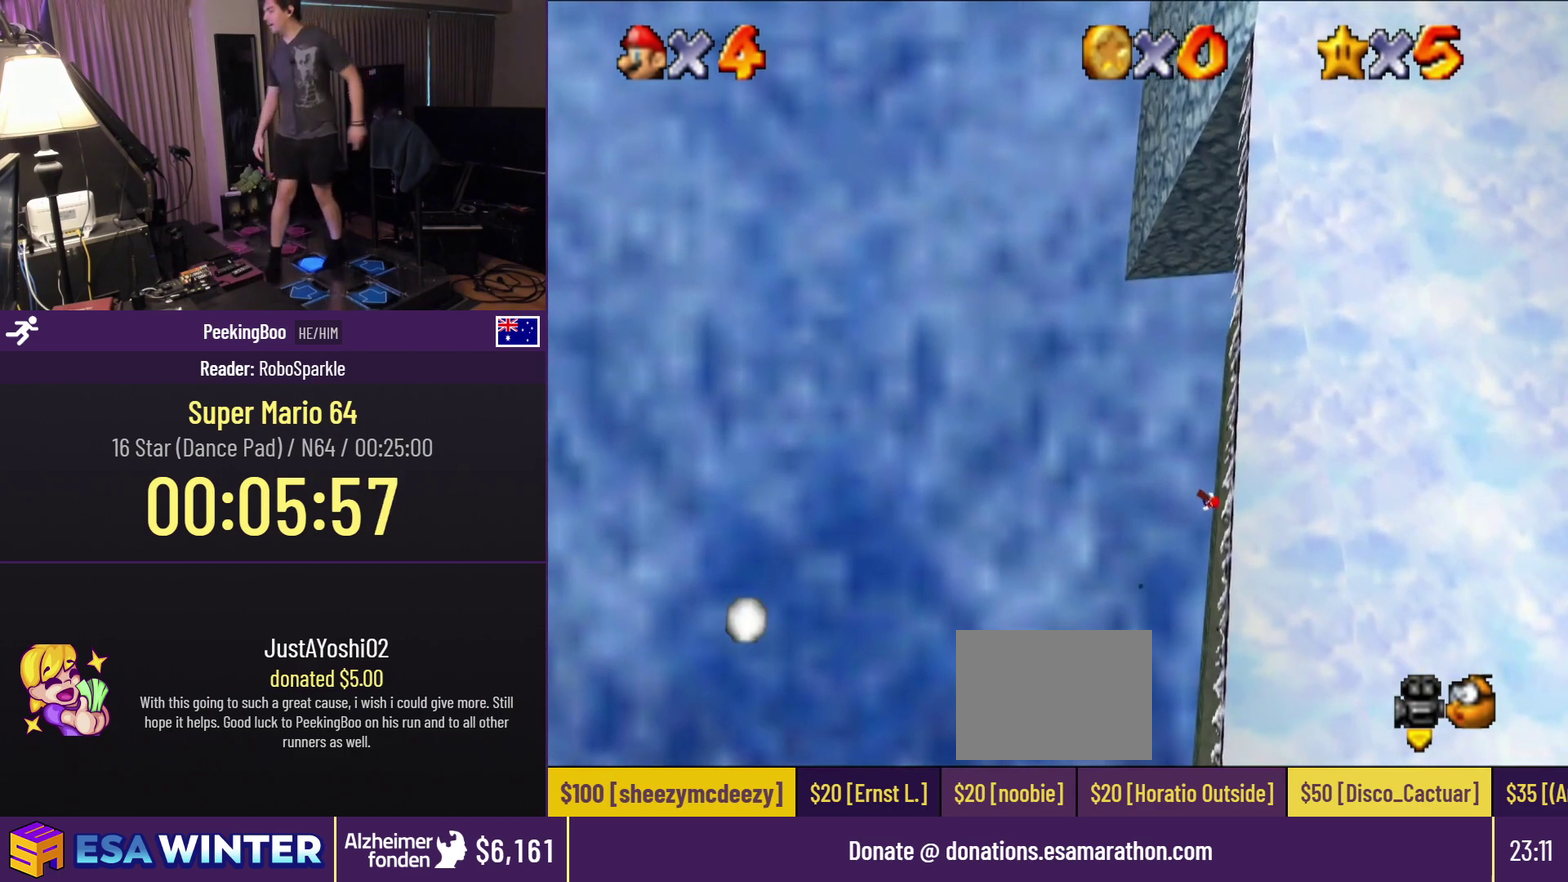
{"dt_ms": 500, "buttons": [], "events": []}
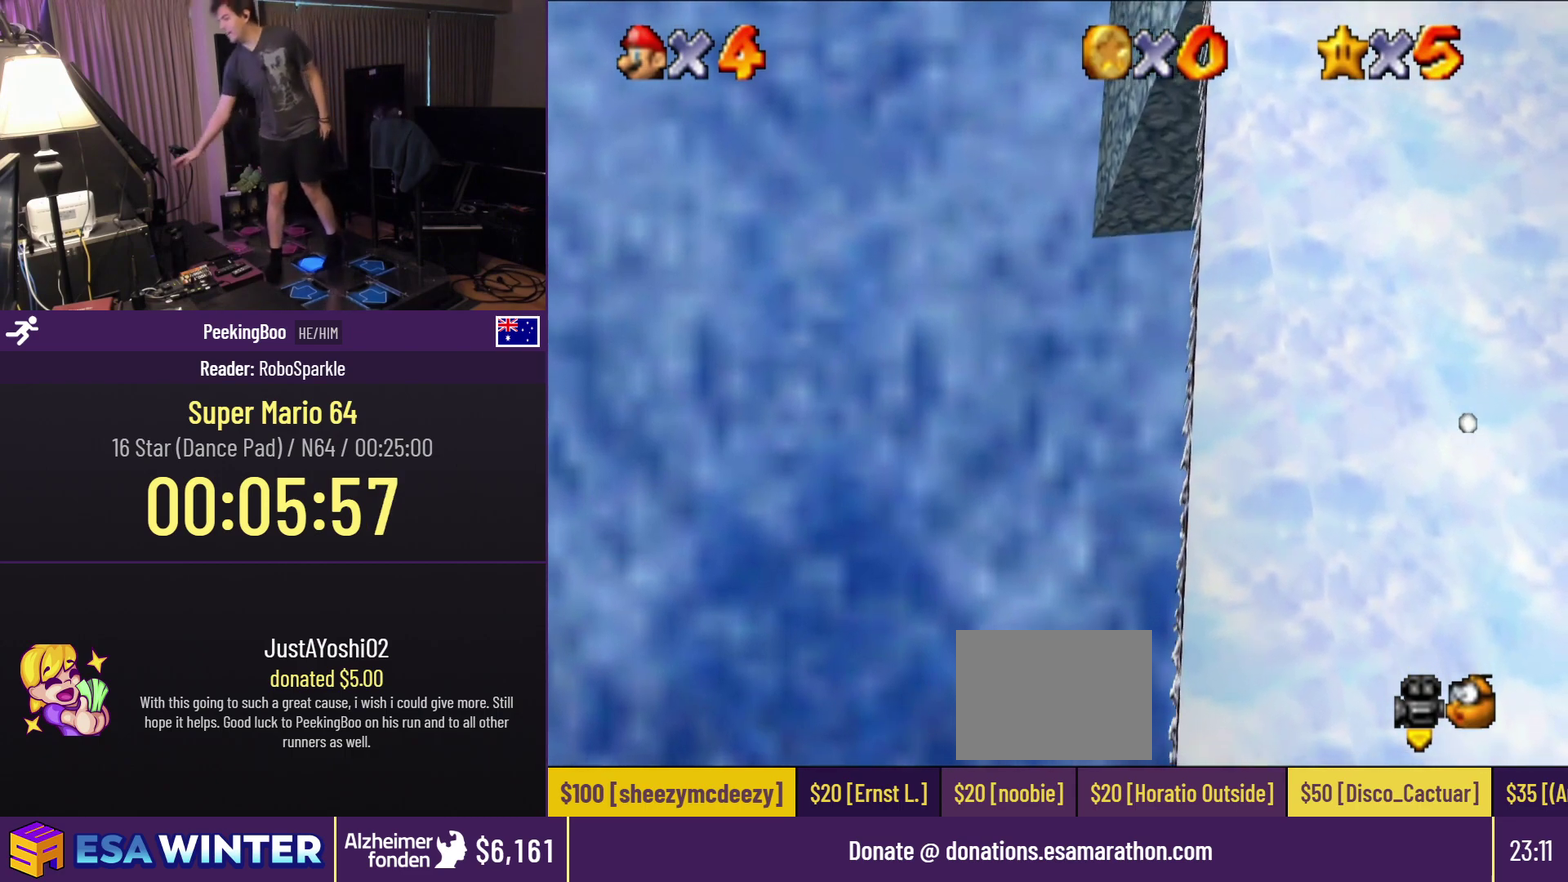
{"dt_ms": 500, "buttons": [], "events": []}
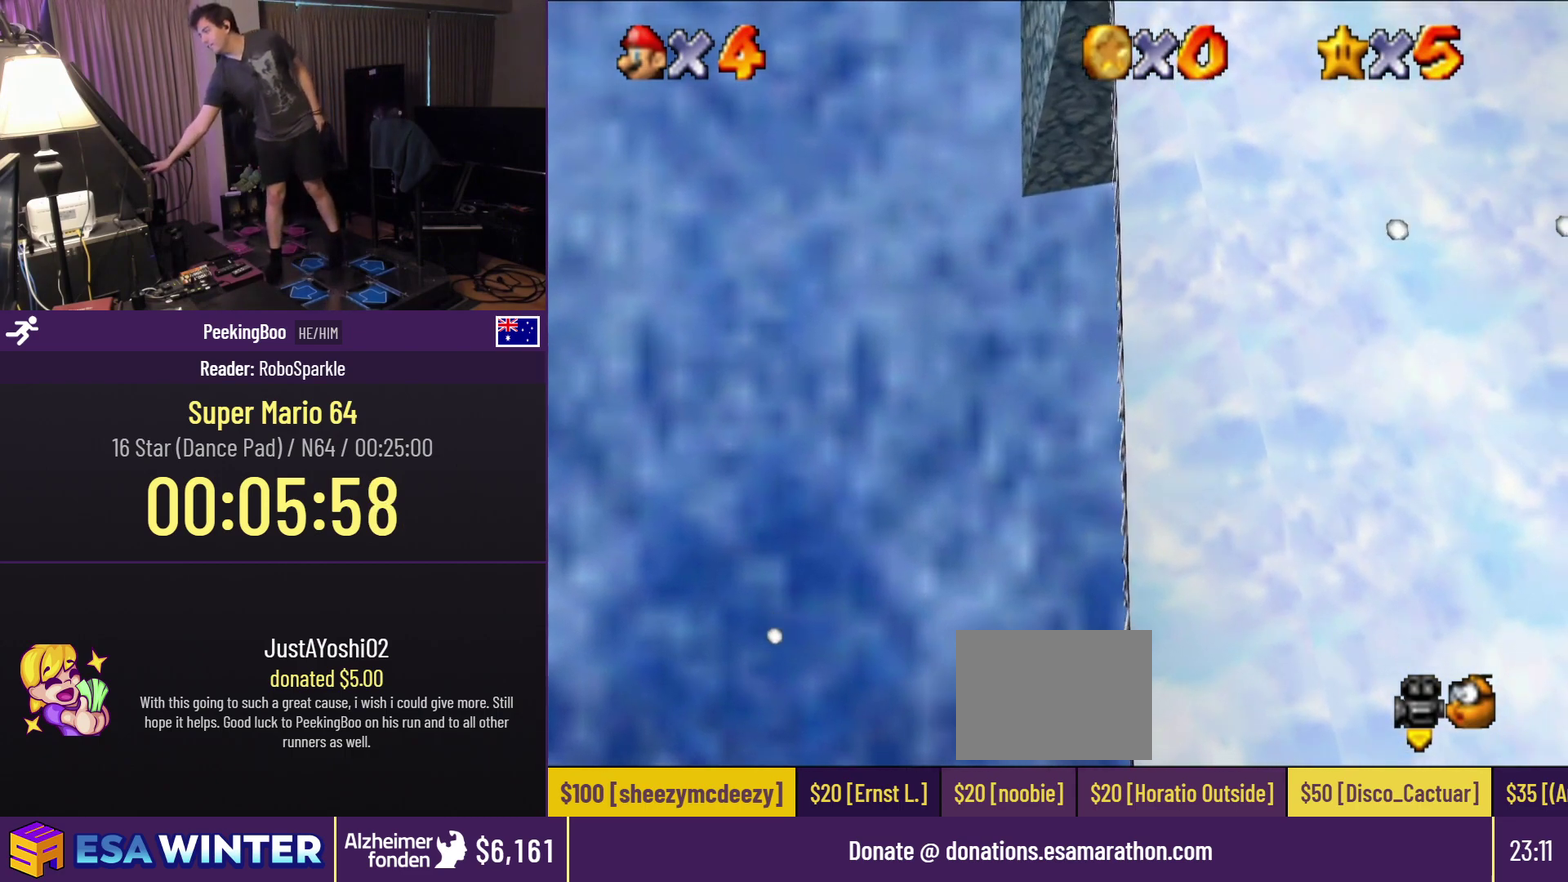
{"dt_ms": 500, "buttons": [], "events": []}
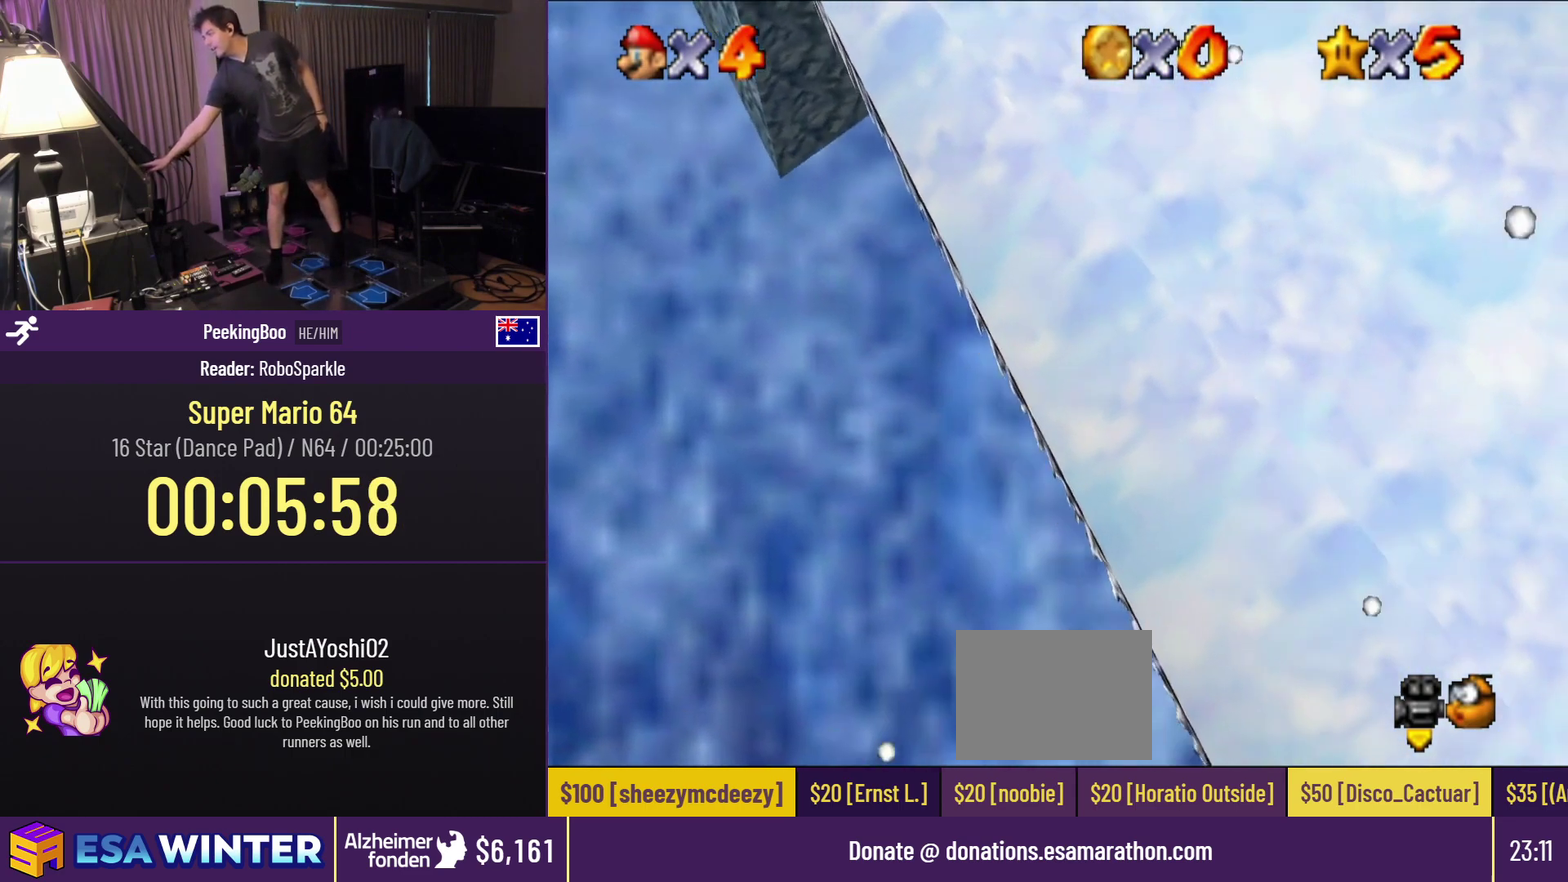
{"dt_ms": 500, "buttons": [], "events": []}
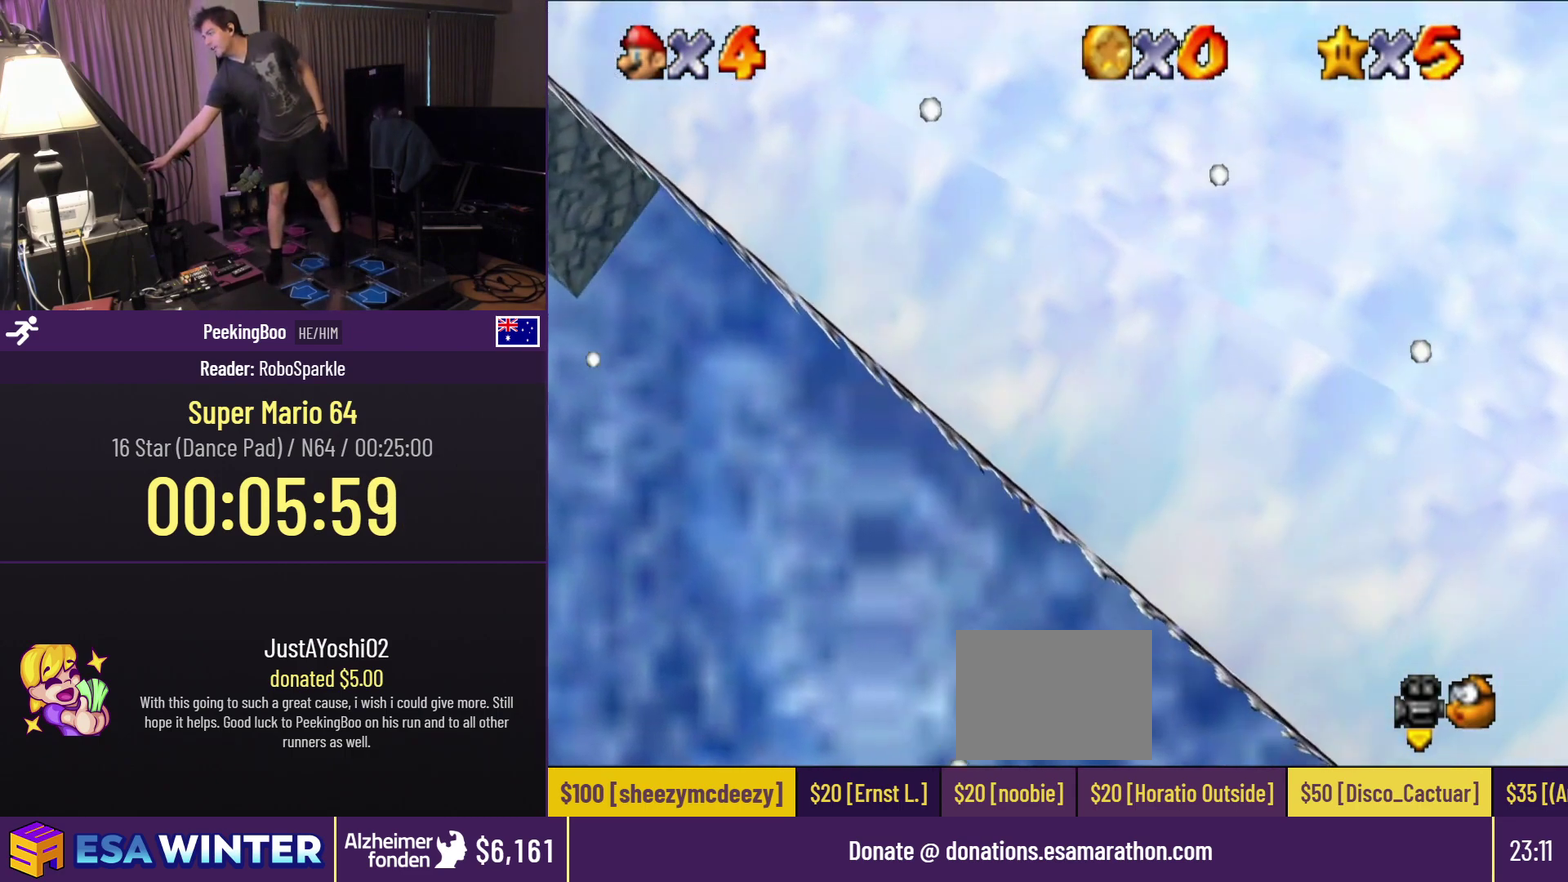
{"dt_ms": 500, "buttons": ["R1"], "events": [[450, "R1", "down"]]}
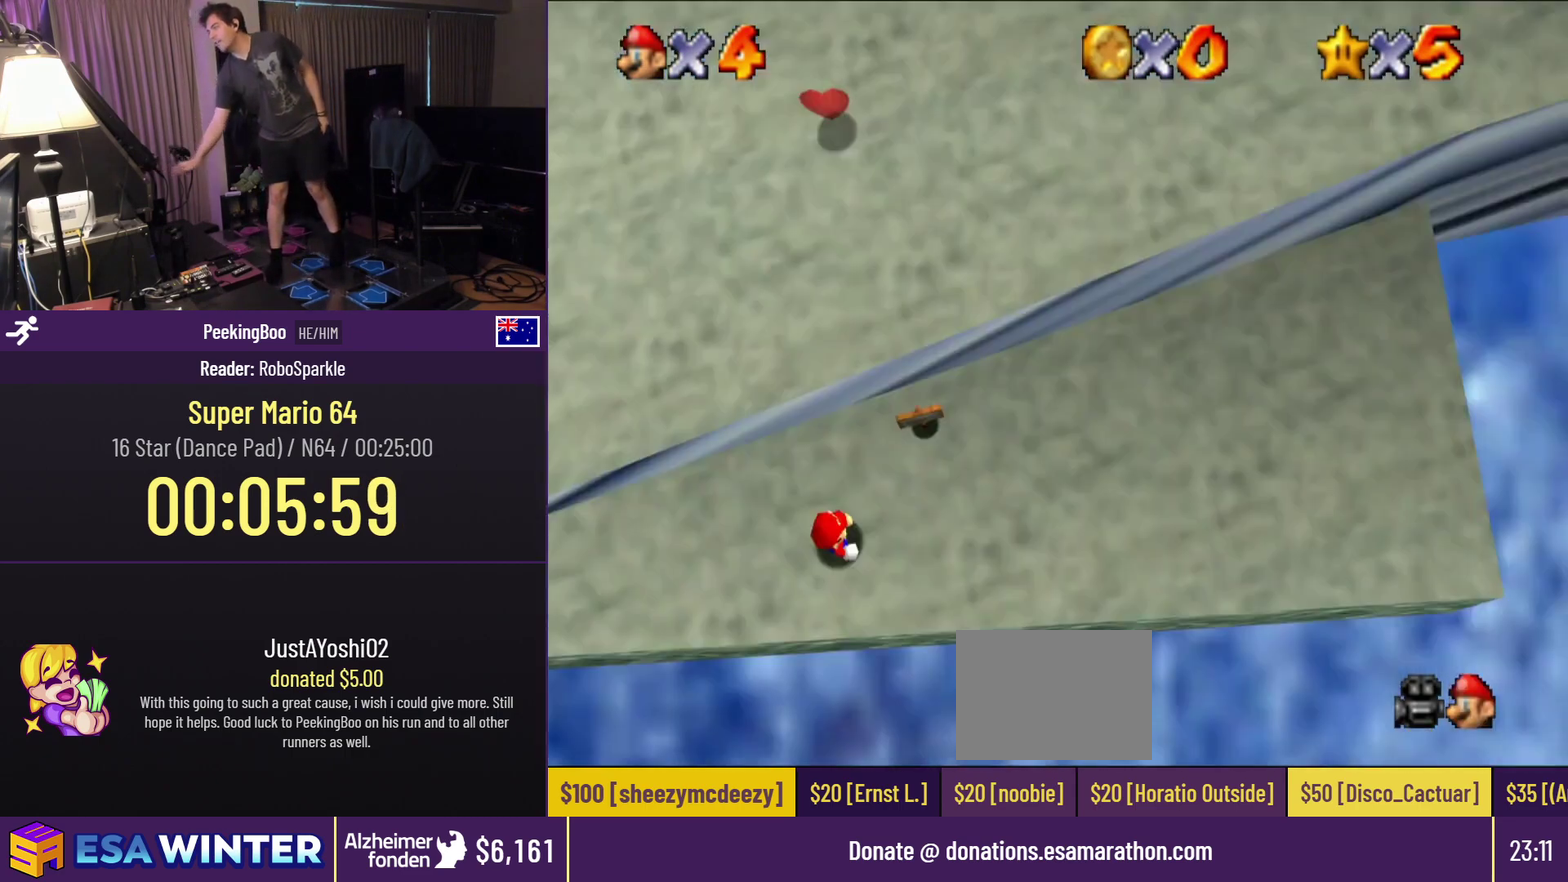
{"dt_ms": 500, "buttons": [], "events": [[383, "R1", "up"]]}
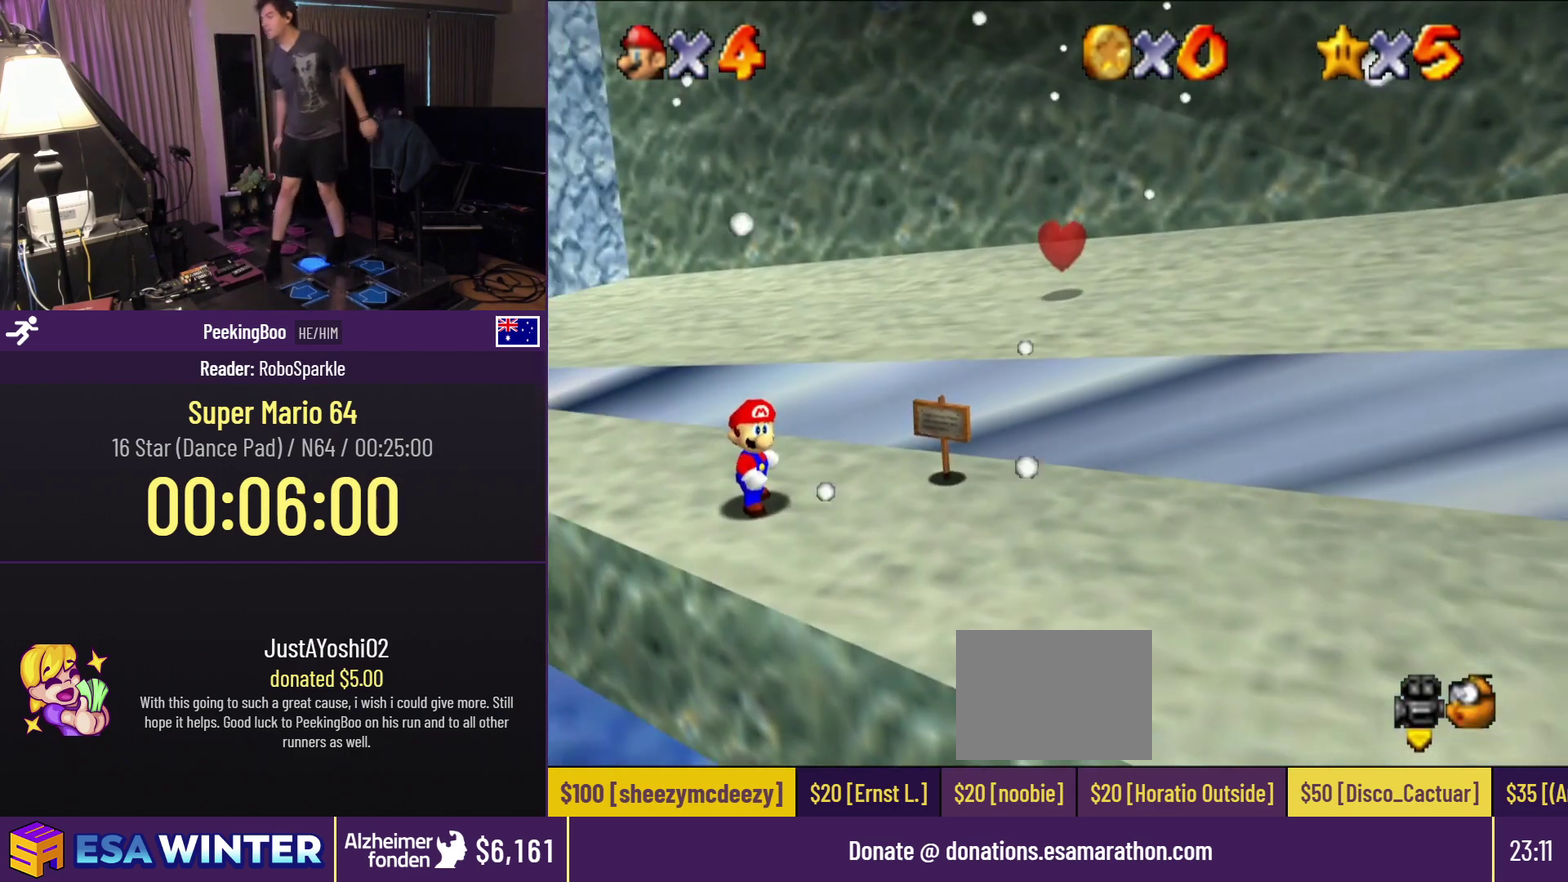
{"dt_ms": 500, "buttons": [], "events": []}
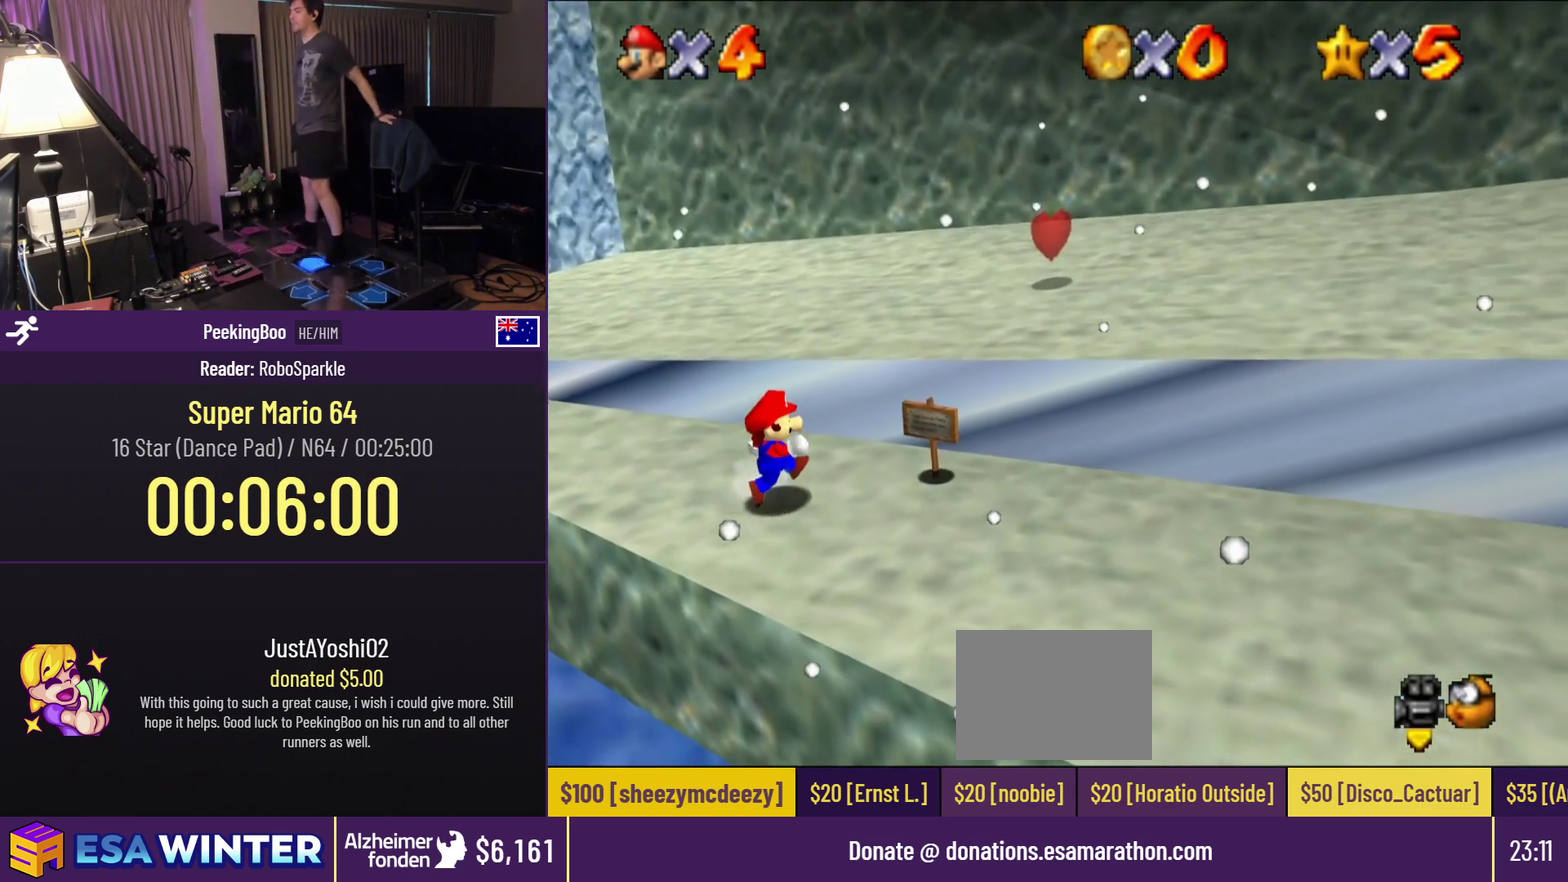
{"dt_ms": 500, "buttons": [], "events": []}
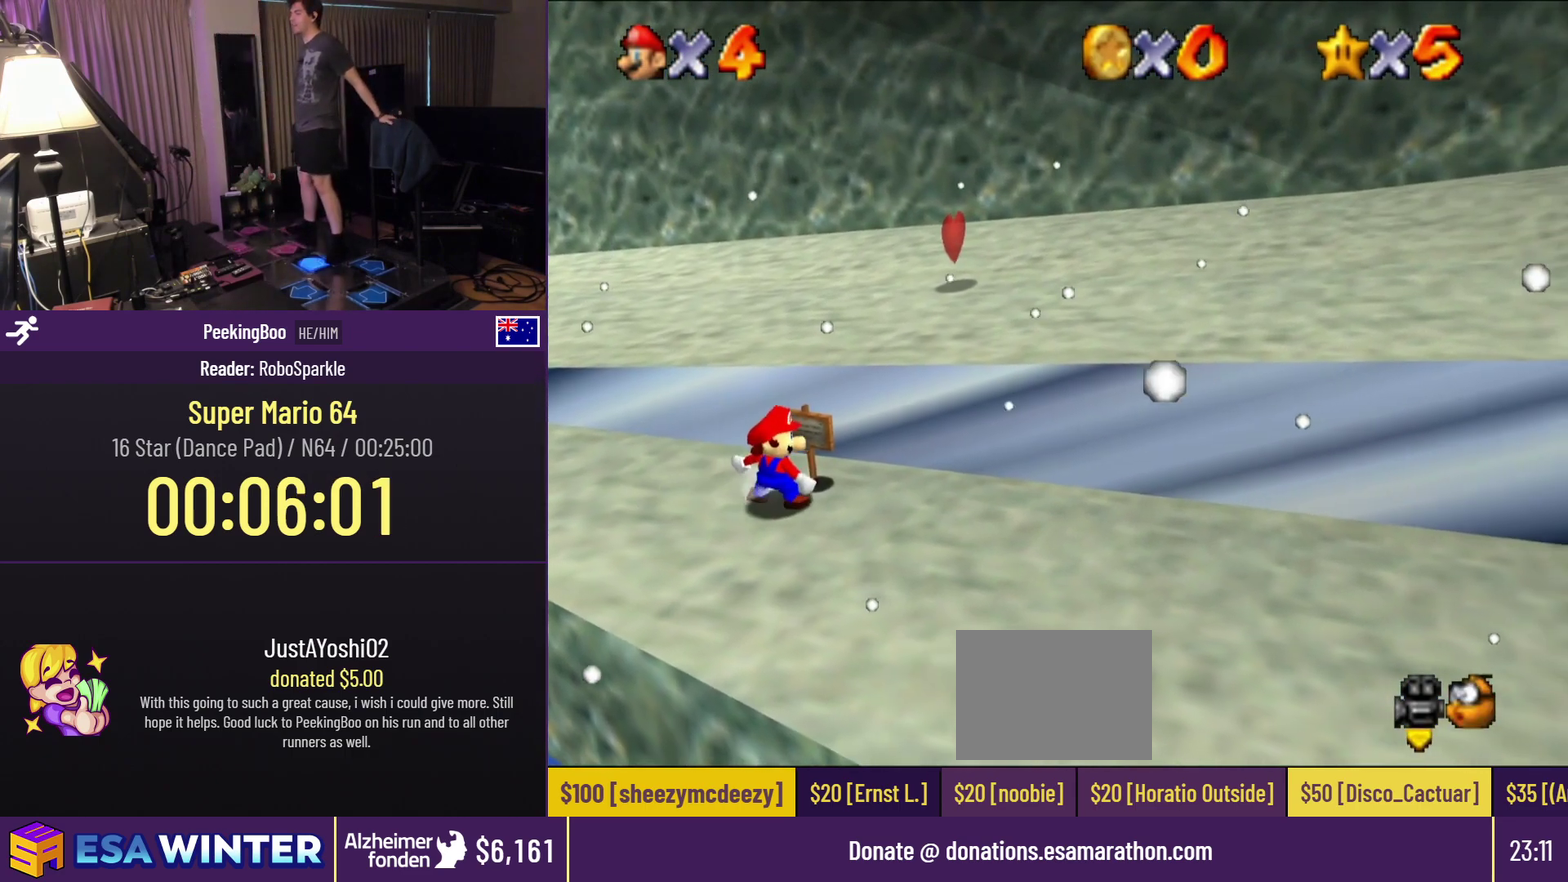
{"dt_ms": 500, "buttons": [], "events": []}
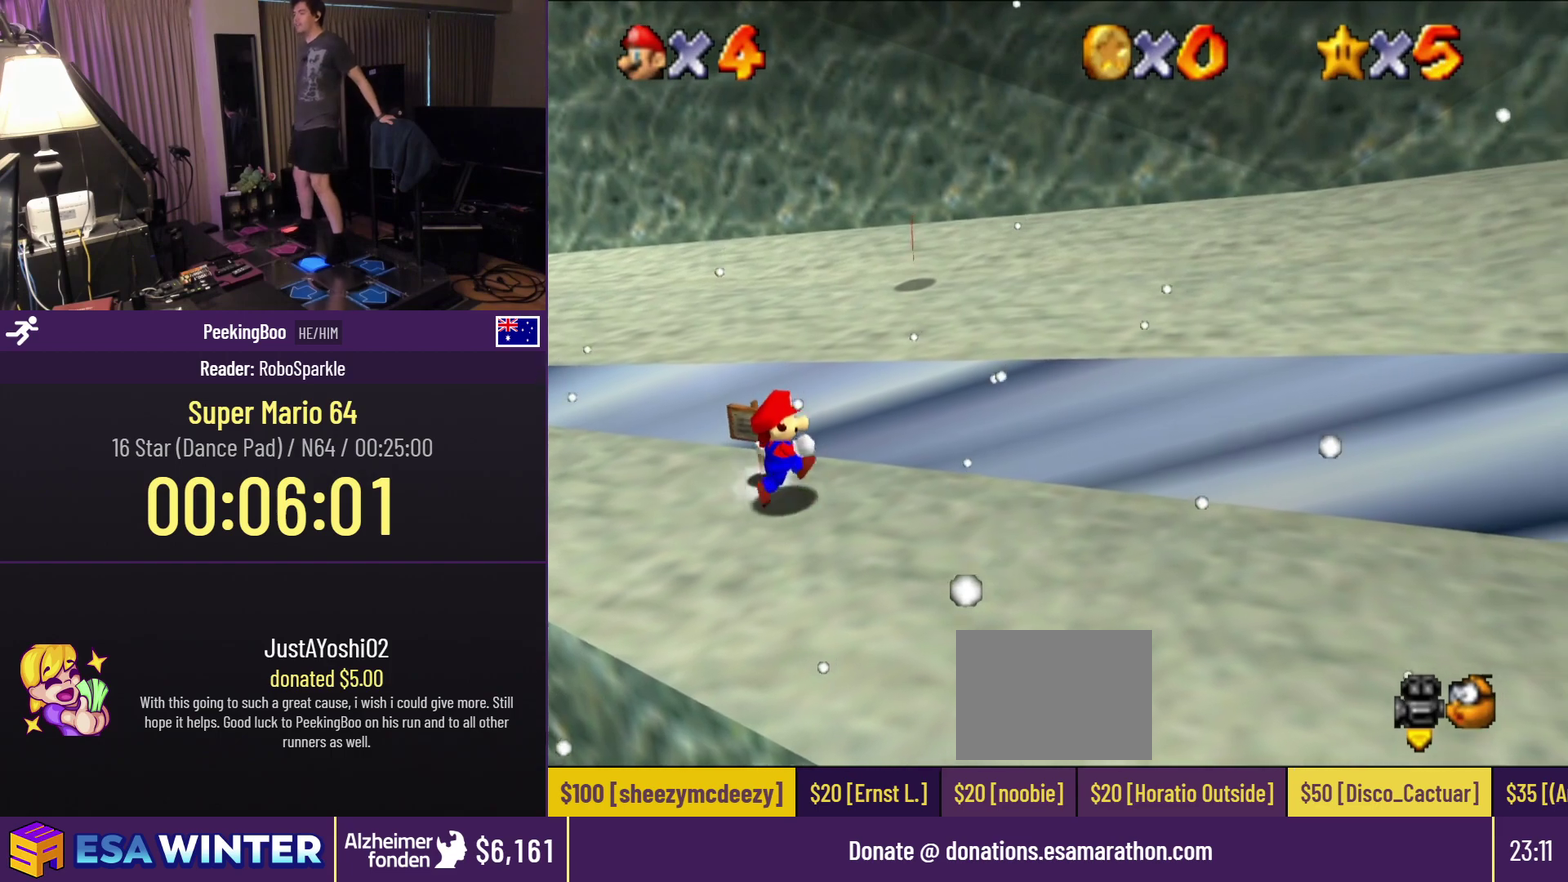
{"dt_ms": 1000, "buttons": [], "events": [[267, "A", "down"], [550, "A", "up"], [700, "B", "down"], [817, "B", "up"]]}
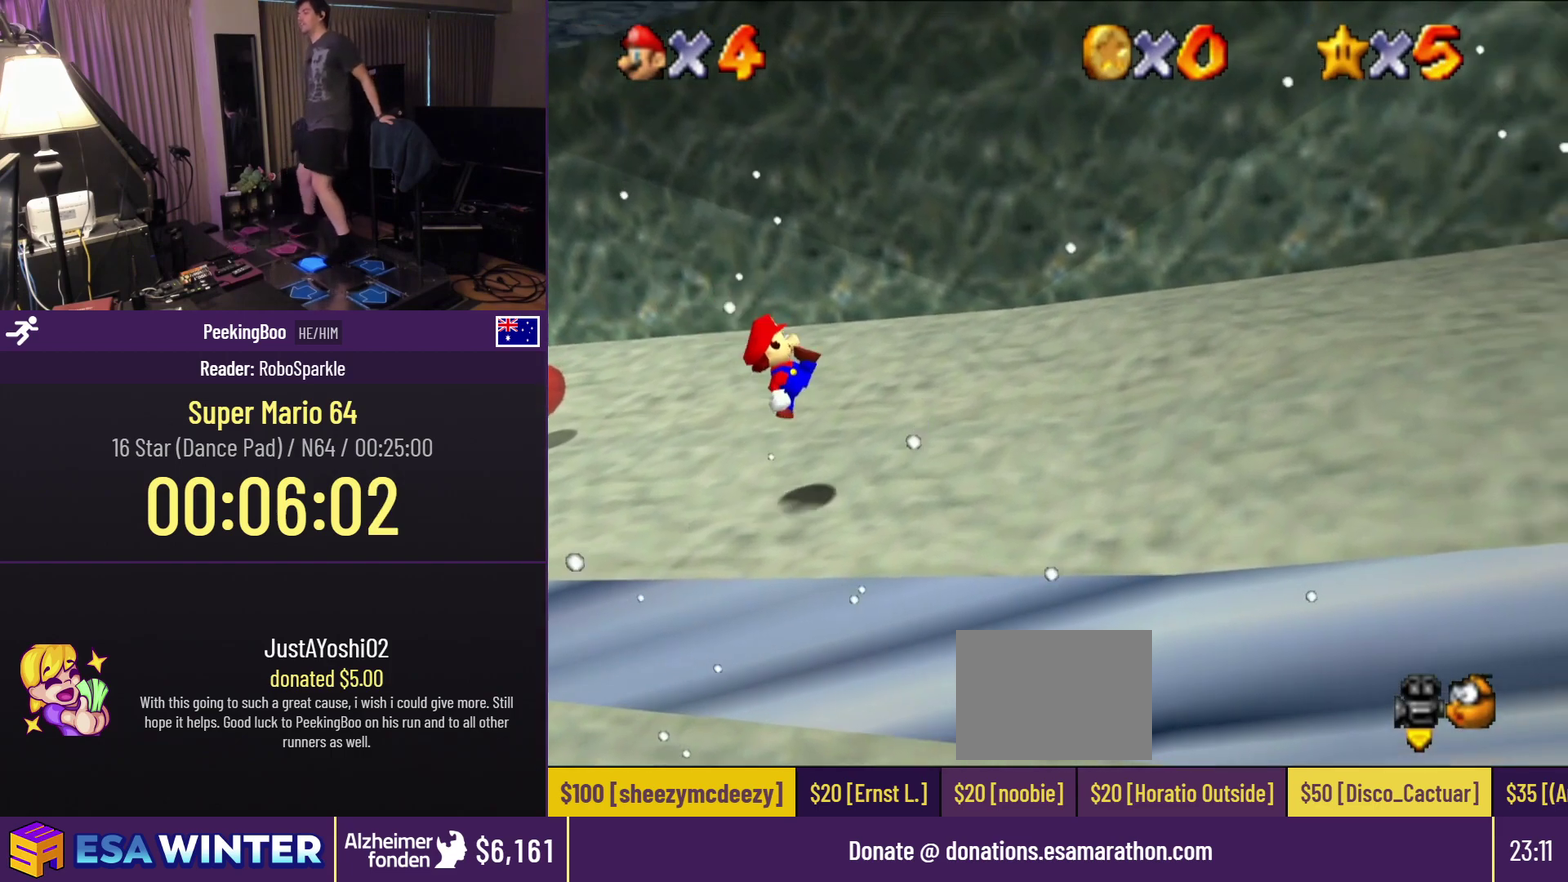
{"dt_ms": 500, "buttons": [], "events": [[317, "A", "down"], [417, "A", "up"]]}
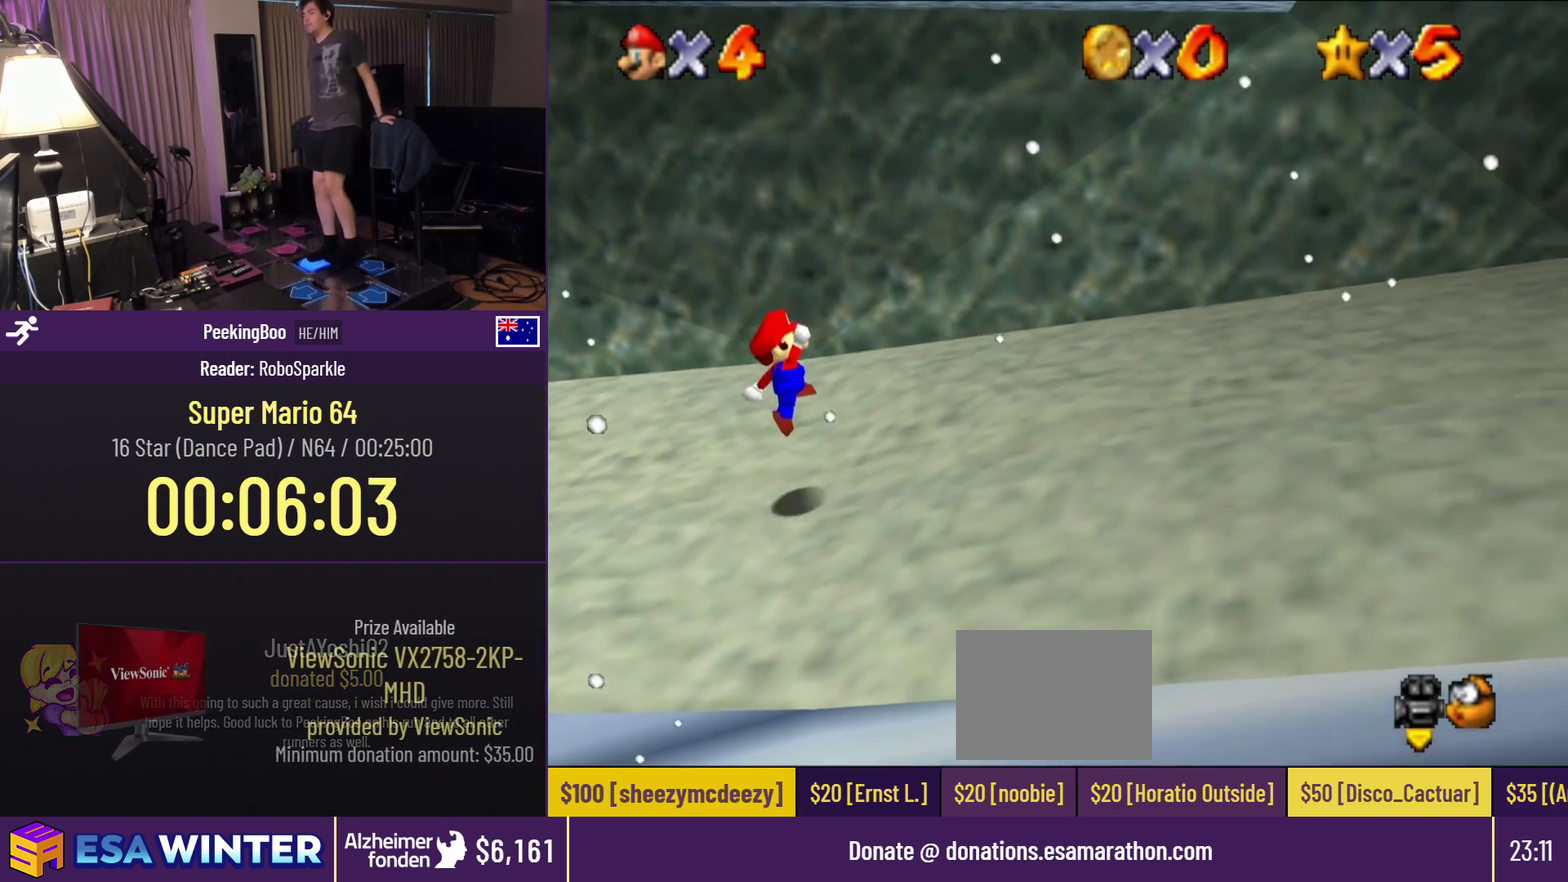
{"dt_ms": 500, "buttons": [], "events": []}
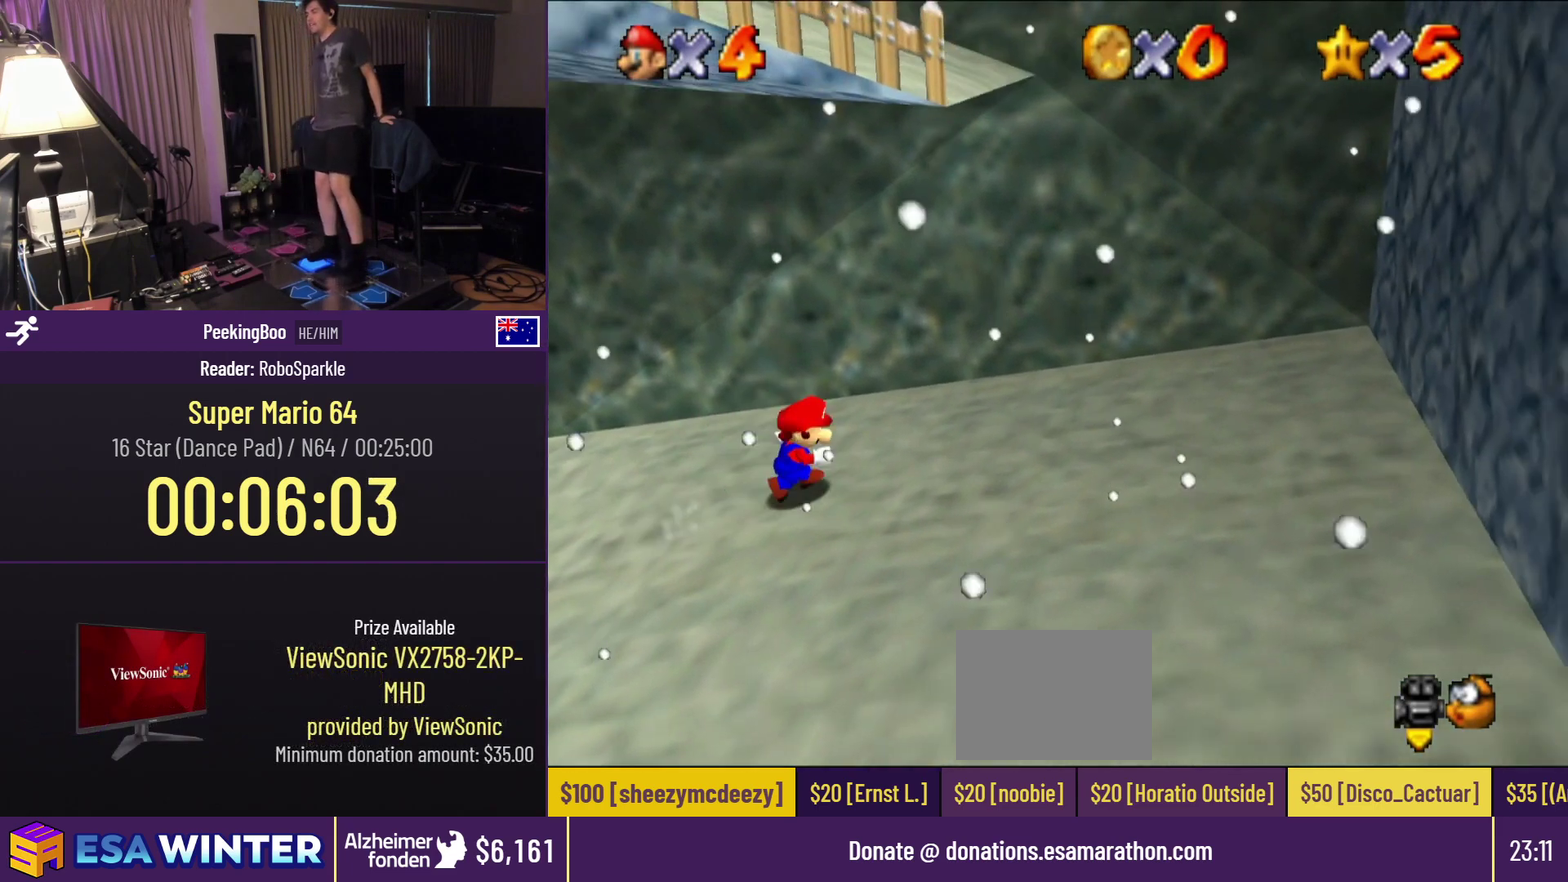
{"dt_ms": 500, "buttons": [], "events": [[50, "DPAD_DOWN", "down"], [200, "DPAD_DOWN", "up"]]}
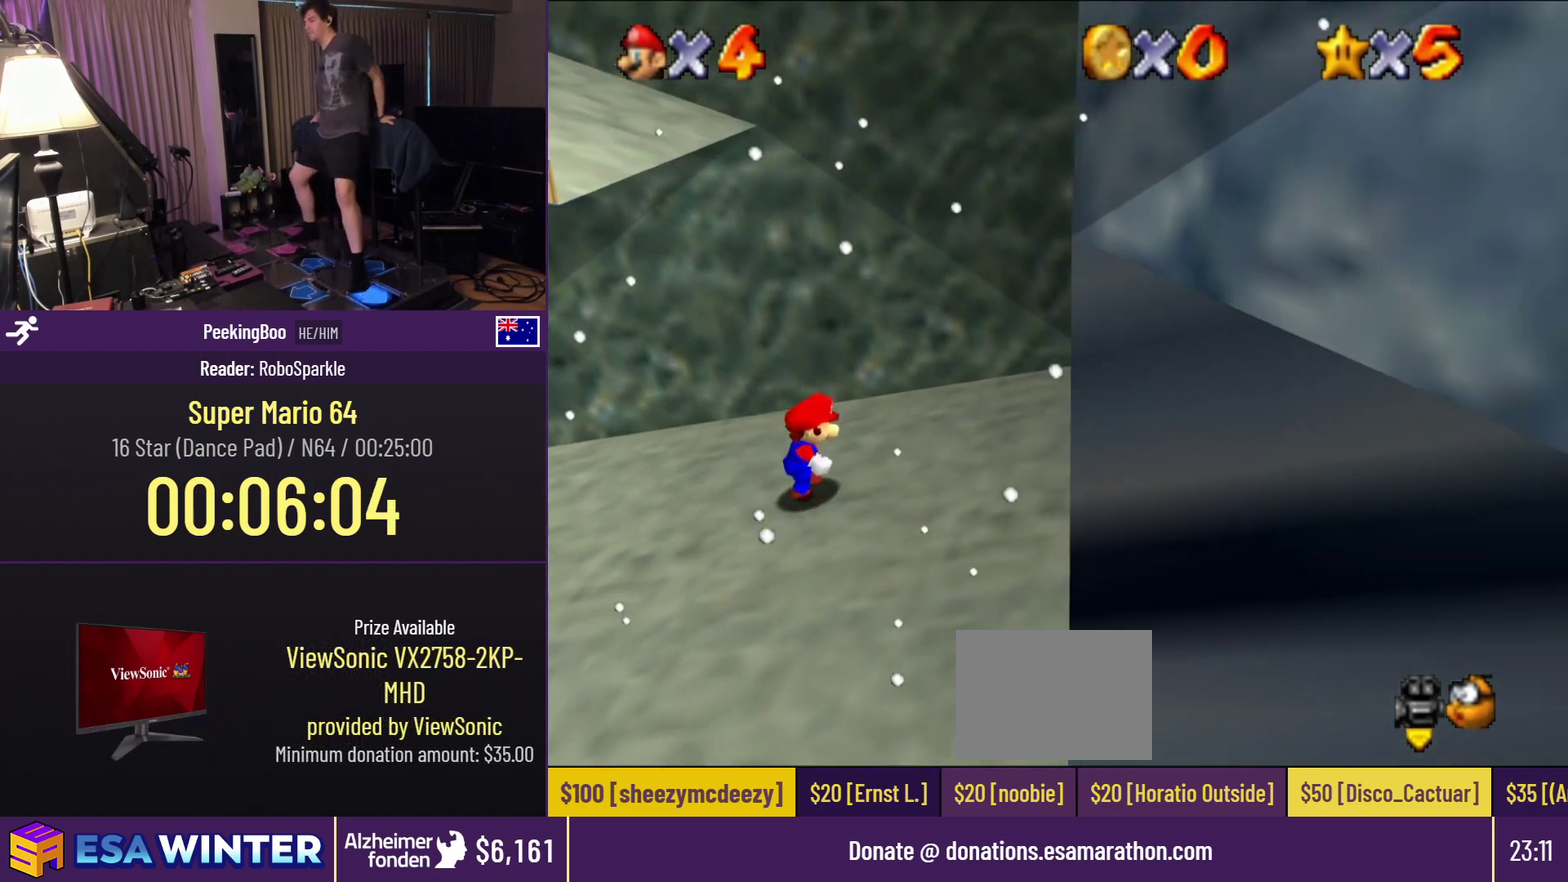
{"dt_ms": 500, "buttons": [], "events": []}